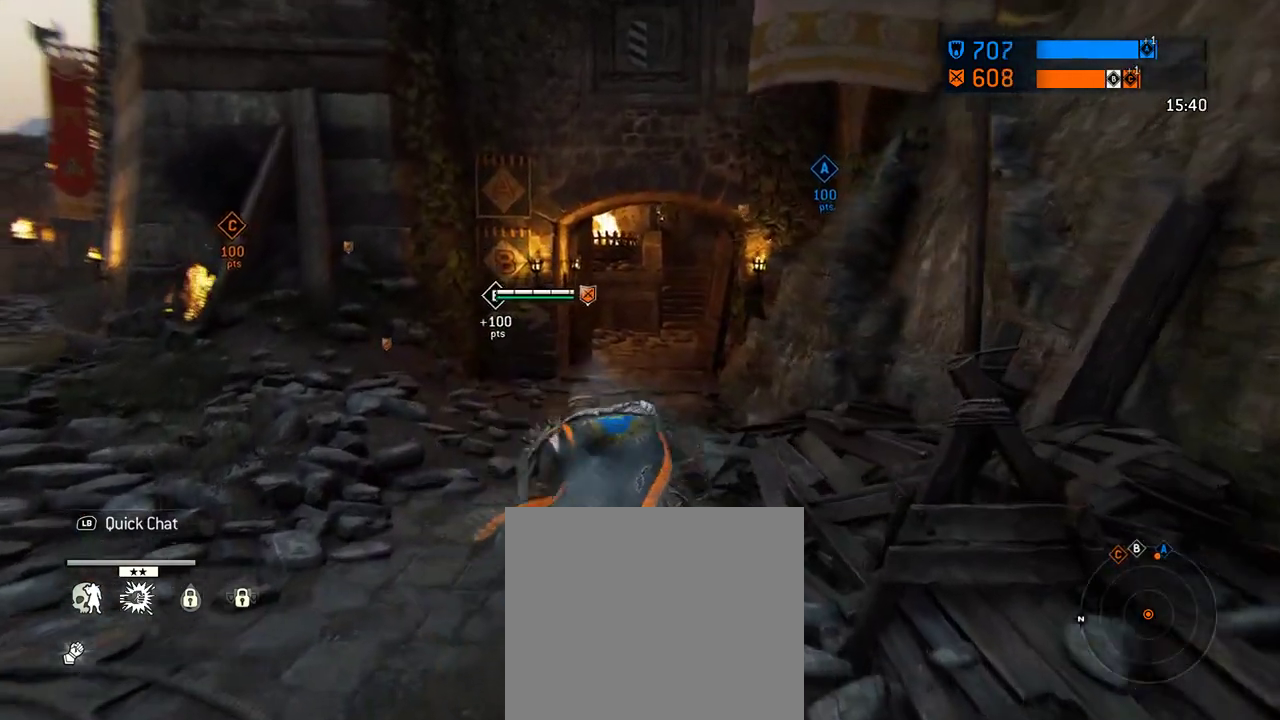
Gameplay with a controller (Xbox layout); each line is a JSON object with the inputs held at the frame after it (dt_ms = milliseconds from this image to that frame). "events" lists button and stick changes between this image and that frame as [ms after this image, input, new state], when the widget could be followed in between. Not read: L2 R2.
{"dt_ms": 417, "buttons": [], "left_stick": "up", "right_stick": "center", "events": []}
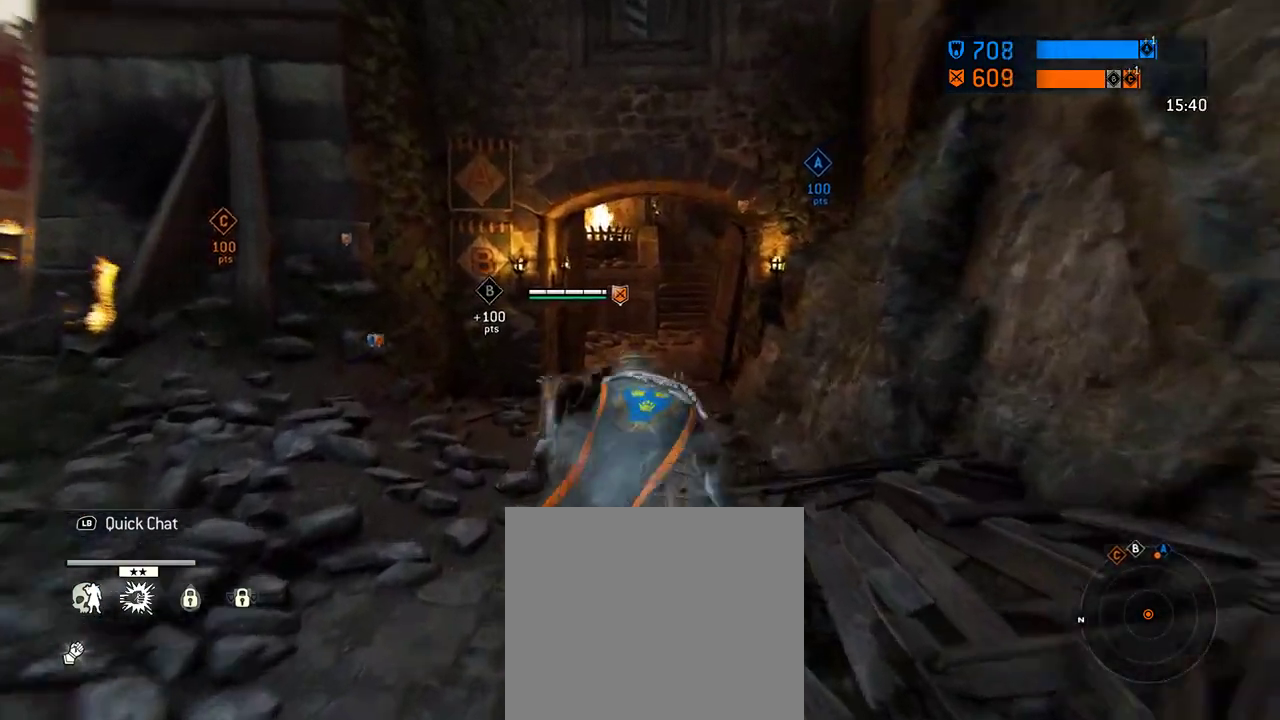
{"dt_ms": 583, "buttons": [], "left_stick": "up", "right_stick": "center", "events": [[500, "left_stick", "center"], [562, "left_stick", "up"]]}
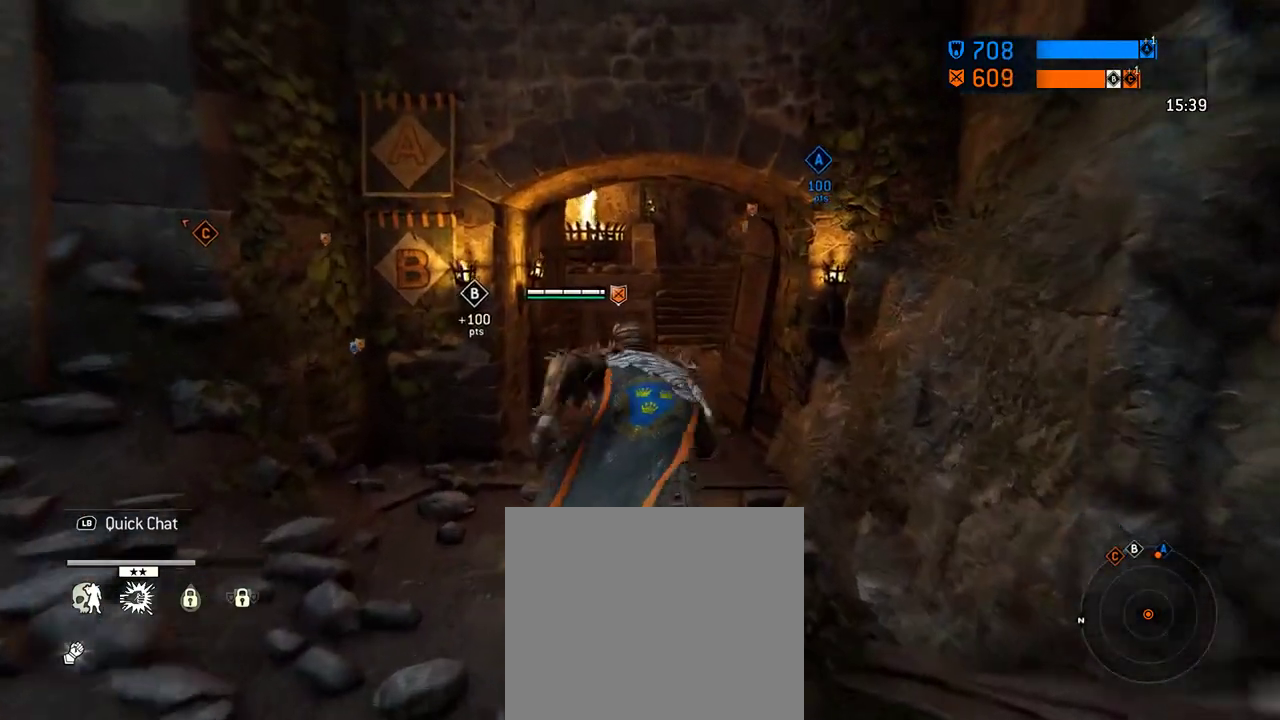
{"dt_ms": 708, "buttons": [], "left_stick": "up", "right_stick": "center", "events": [[312, "left_stick", "center"], [396, "left_stick", "up"]]}
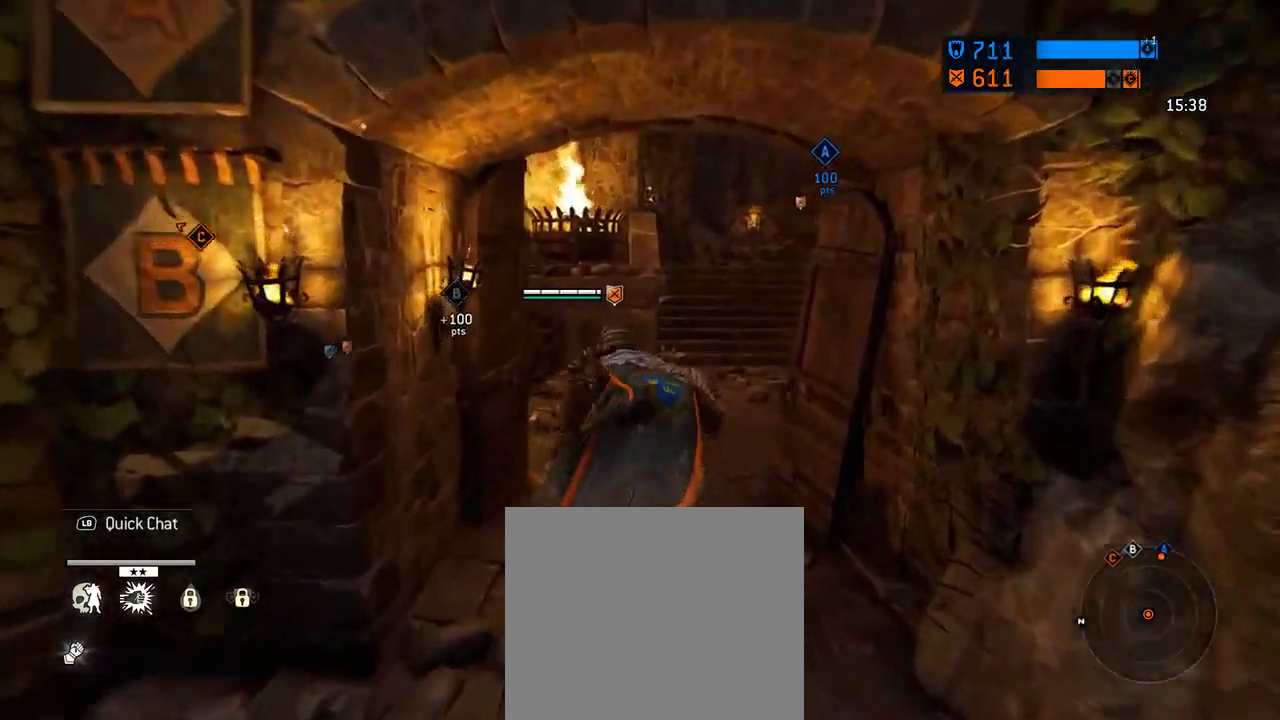
{"dt_ms": 292, "buttons": [], "left_stick": "up-right", "right_stick": "center", "events": [[292, "left_stick", "up-right"]]}
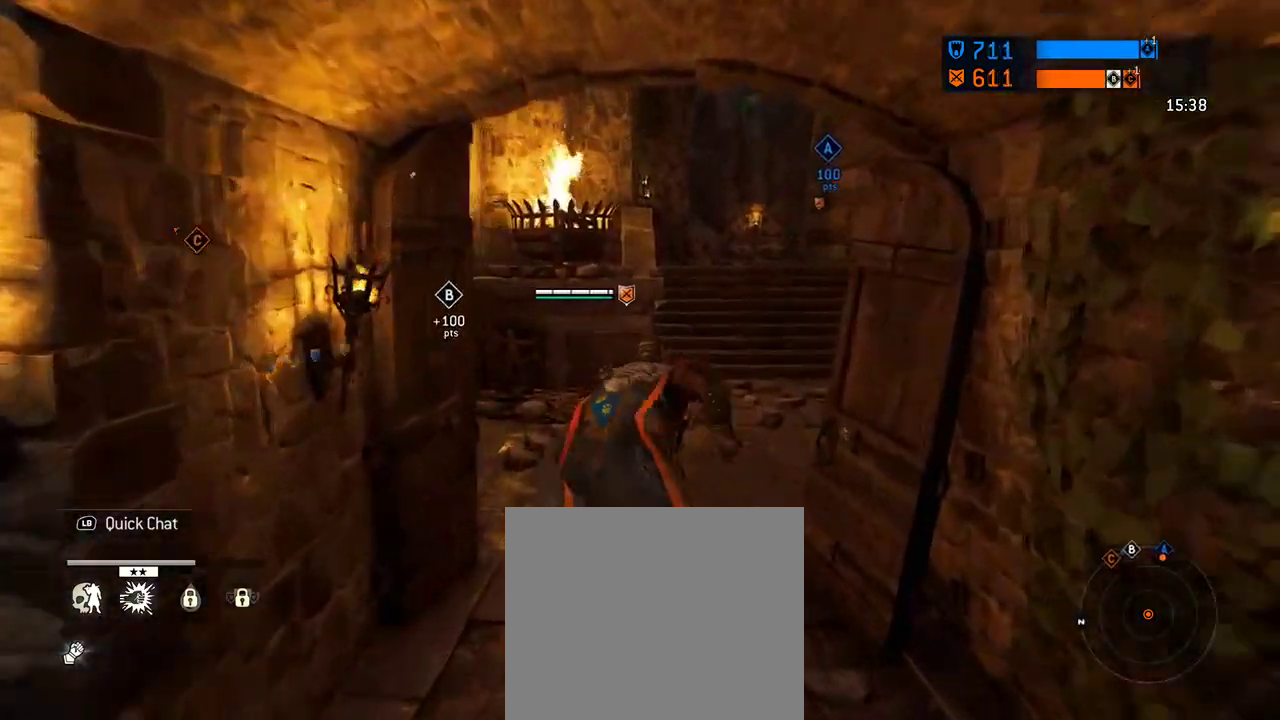
{"dt_ms": 312, "buttons": [], "left_stick": "up-right", "right_stick": "center", "events": []}
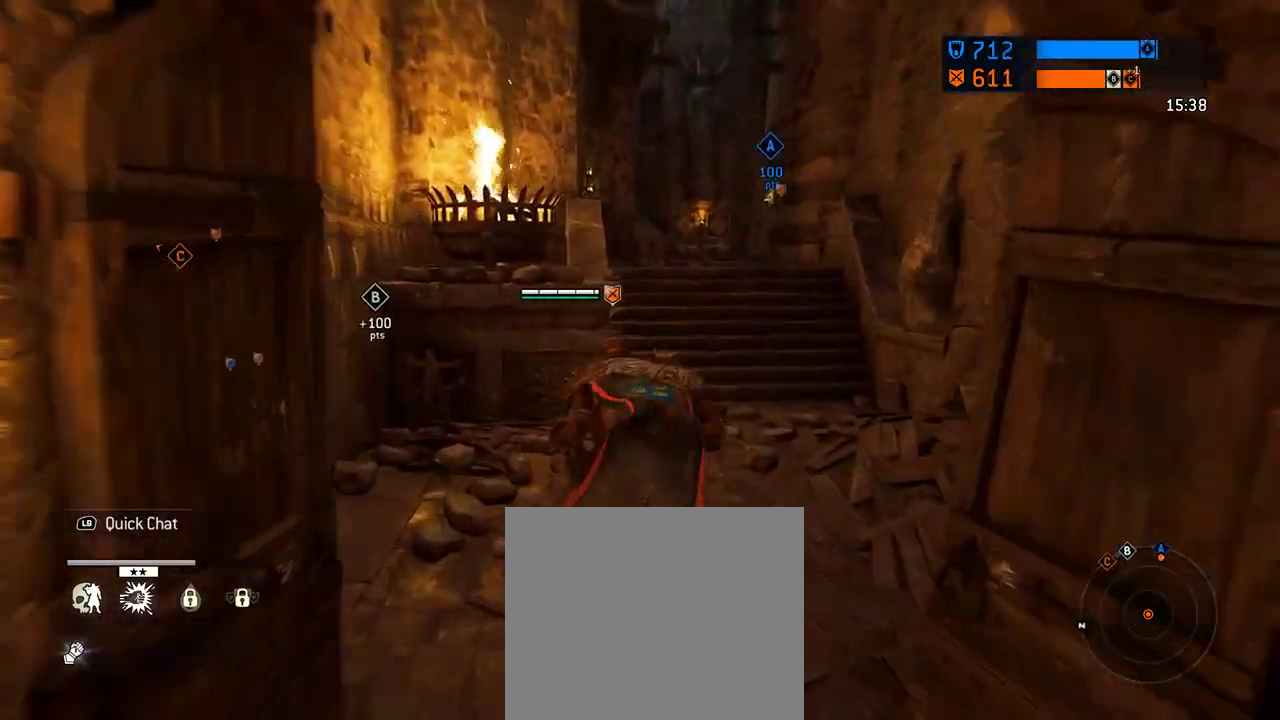
{"dt_ms": 688, "buttons": [], "left_stick": "up-left", "right_stick": "center", "events": [[209, "left_stick", "up"], [480, "left_stick", "center"], [626, "left_stick", "up-left"]]}
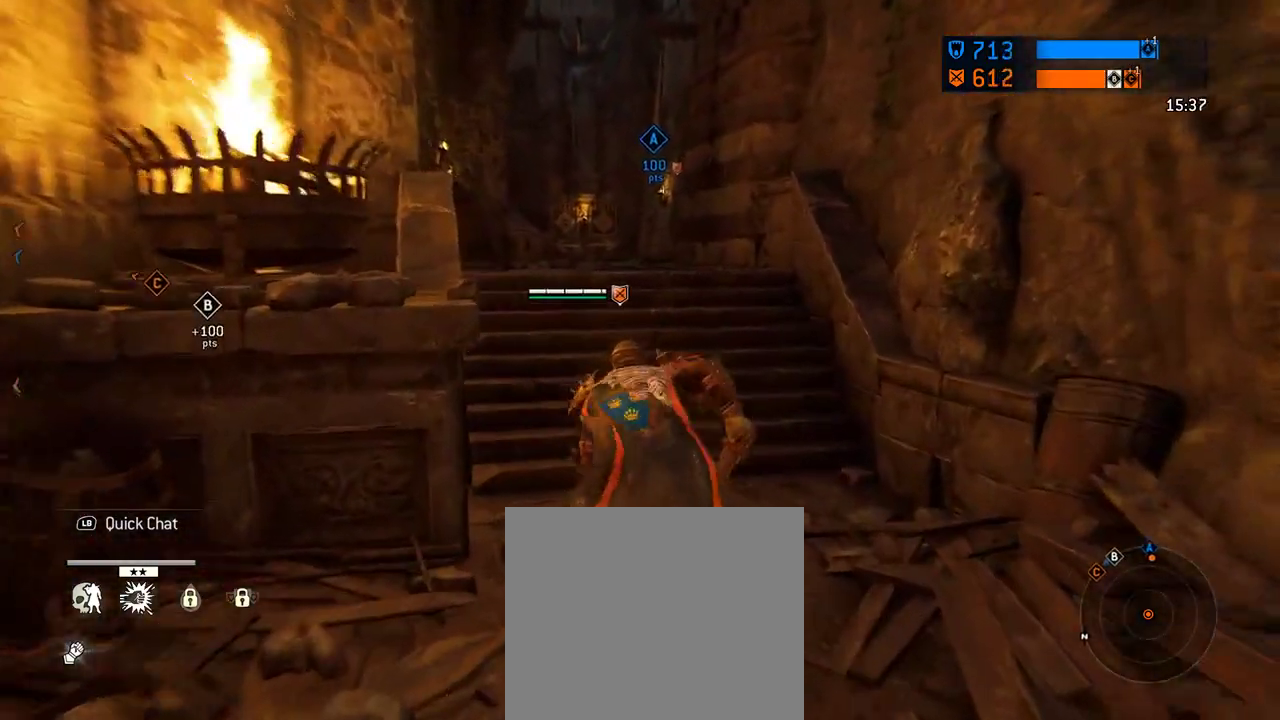
{"dt_ms": 604, "buttons": [], "left_stick": "up", "right_stick": "center", "events": [[42, "left_stick", "up"]]}
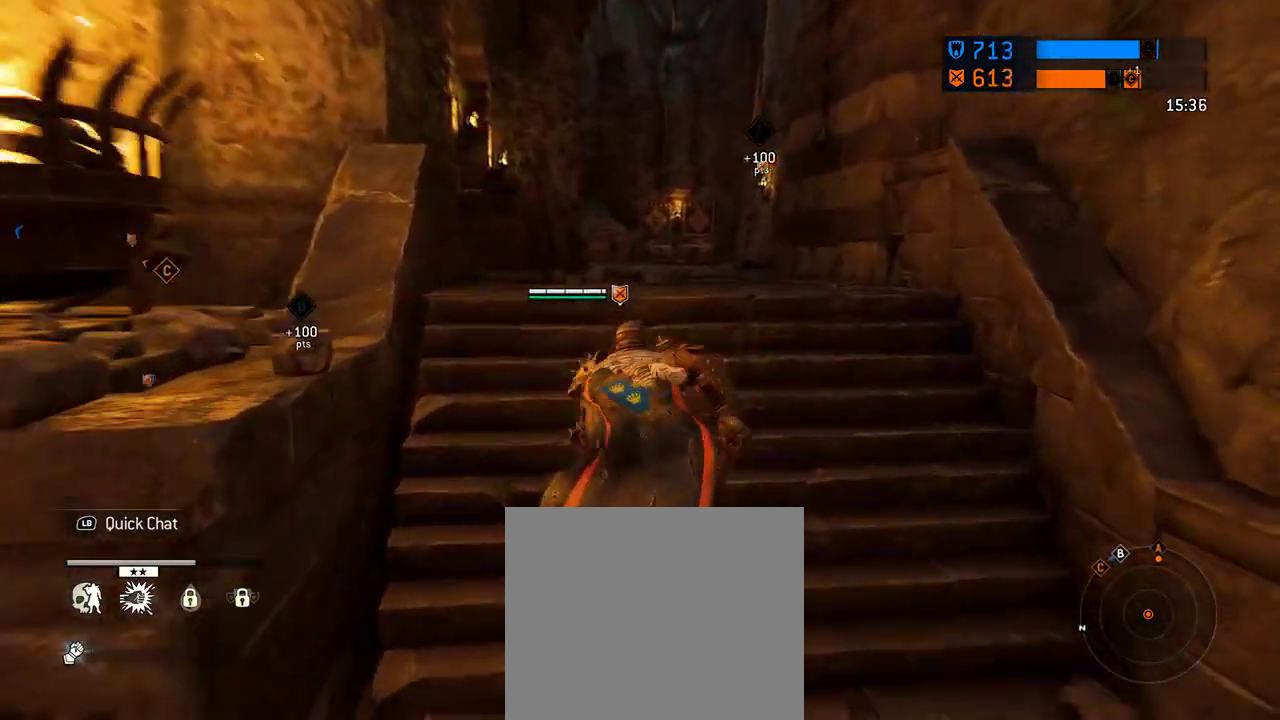
{"dt_ms": 396, "buttons": [], "left_stick": "up", "right_stick": "center", "events": []}
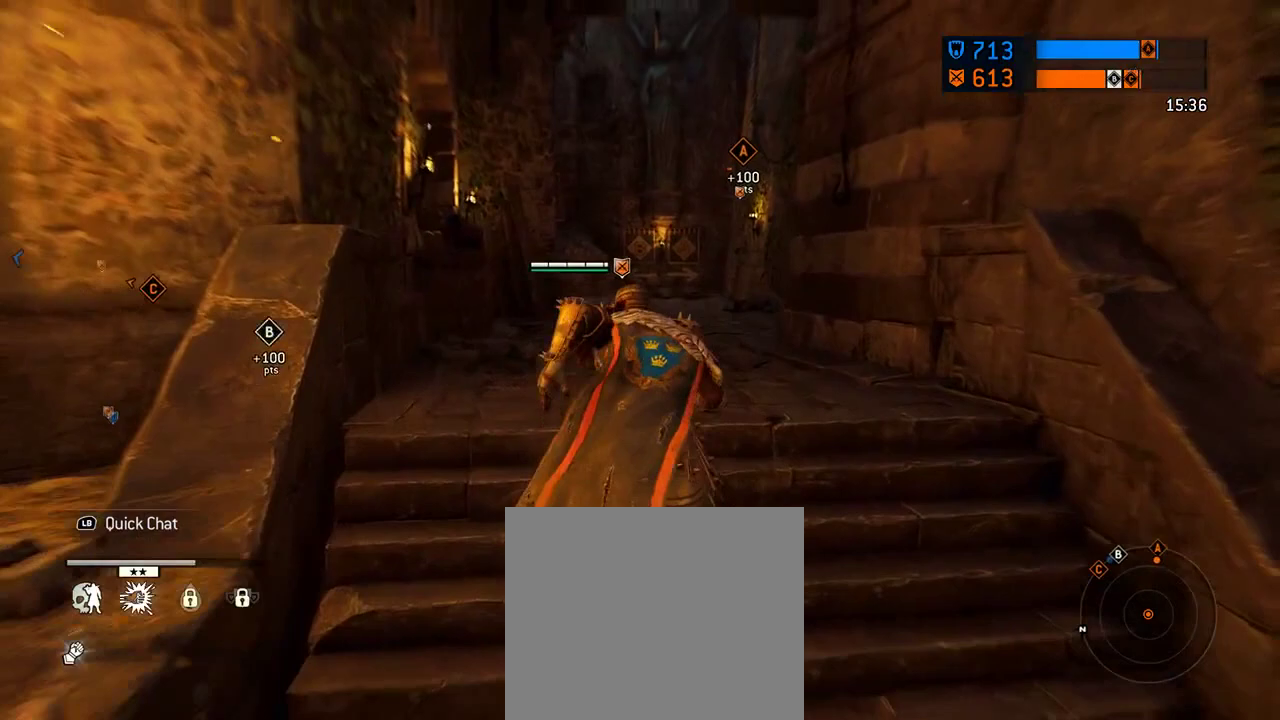
{"dt_ms": 312, "buttons": [], "left_stick": "up", "right_stick": "center", "events": [[229, "left_stick", "up-right"], [312, "left_stick", "up"]]}
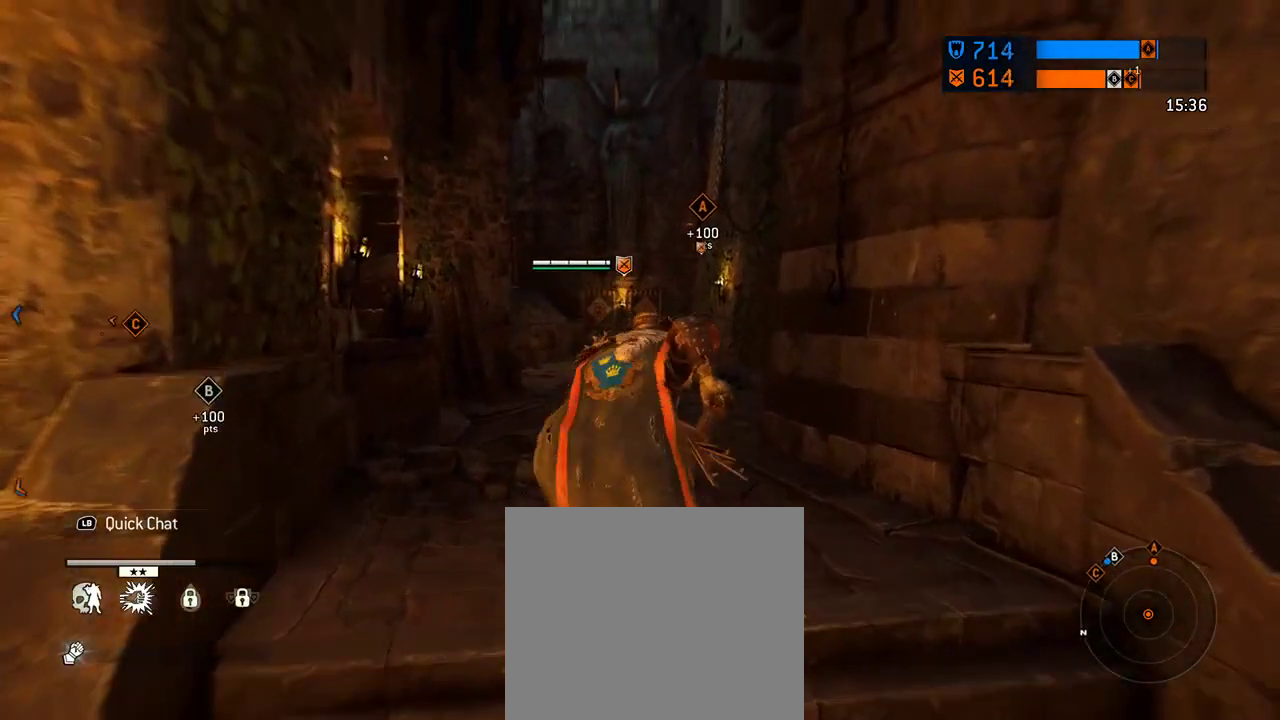
{"dt_ms": 605, "buttons": [], "left_stick": "up", "right_stick": "down", "events": [[376, "right_stick", "down"]]}
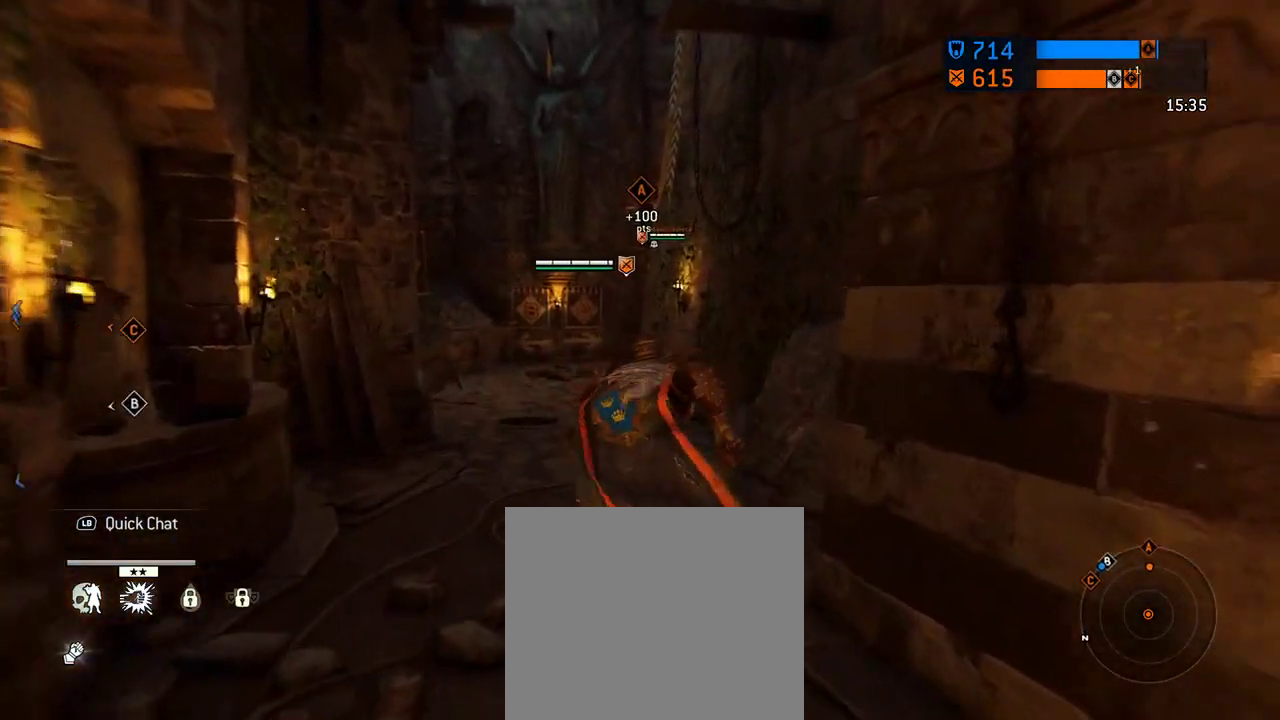
{"dt_ms": 583, "buttons": [], "left_stick": "up-left", "right_stick": "center"}
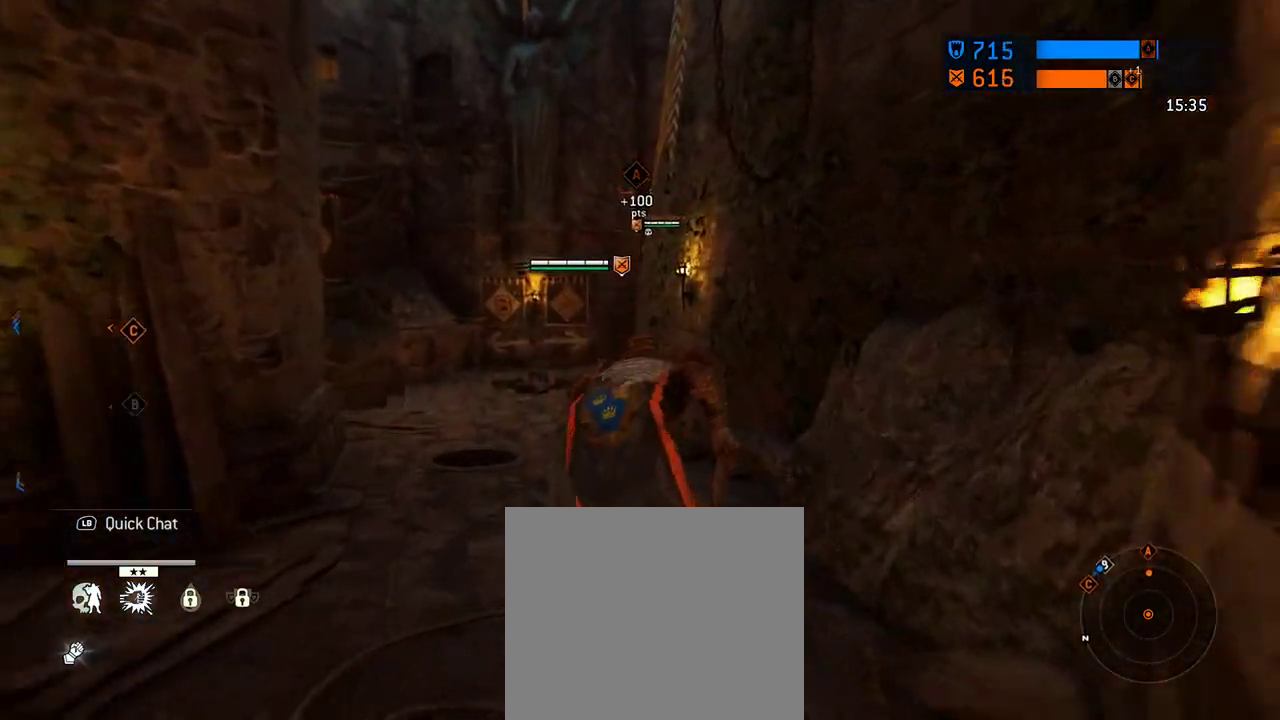
{"dt_ms": 417, "buttons": [], "left_stick": "up-left", "right_stick": "center"}
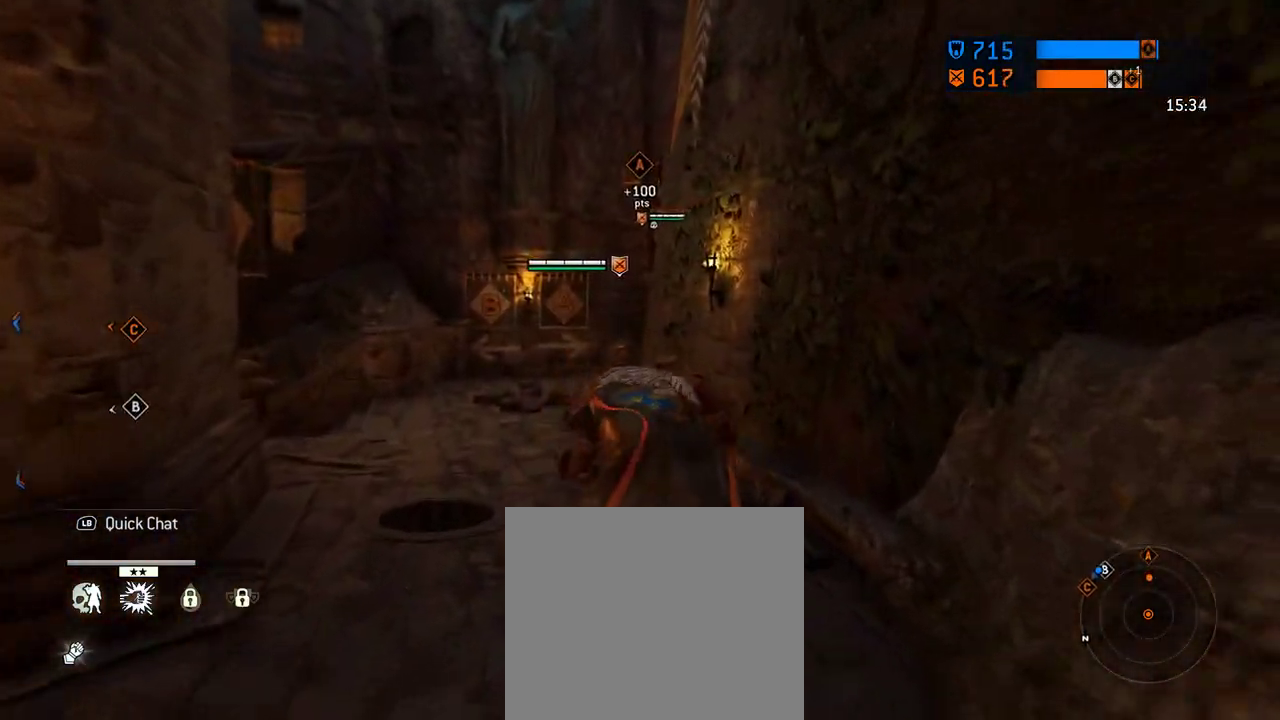
{"dt_ms": 583, "buttons": [], "left_stick": "up", "right_stick": "center"}
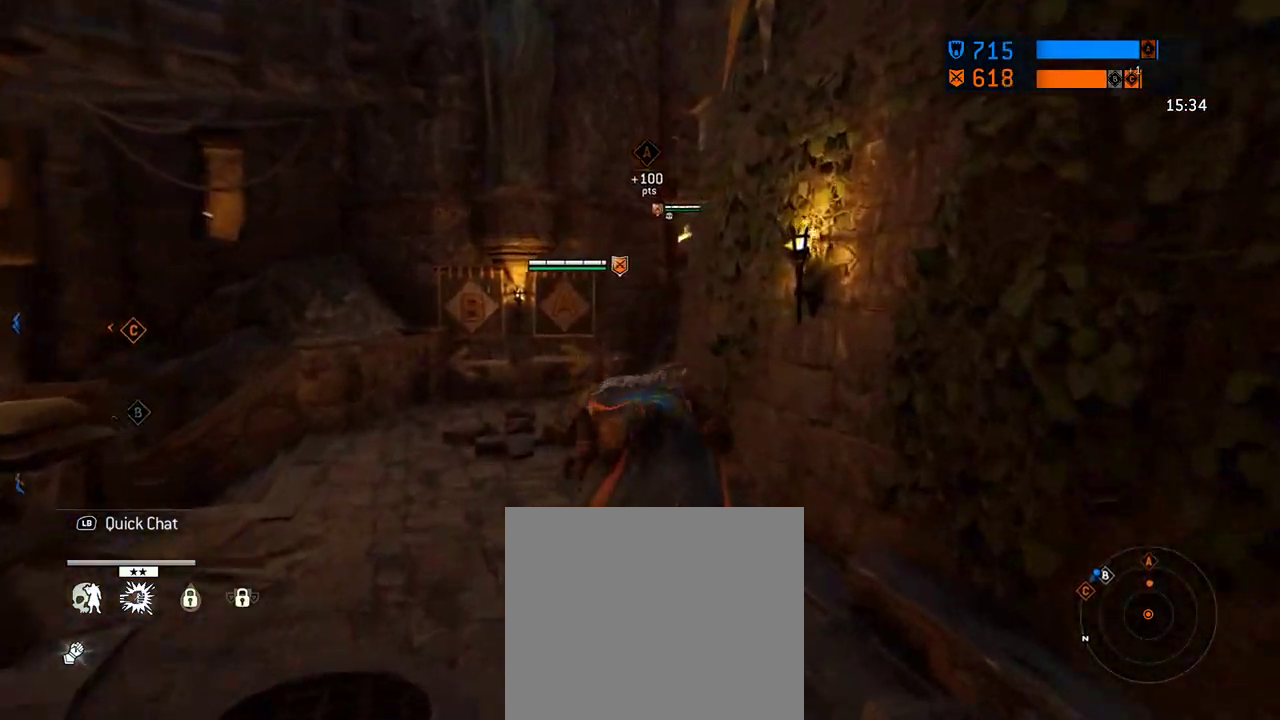
{"dt_ms": 417, "buttons": [], "left_stick": "up", "right_stick": "center"}
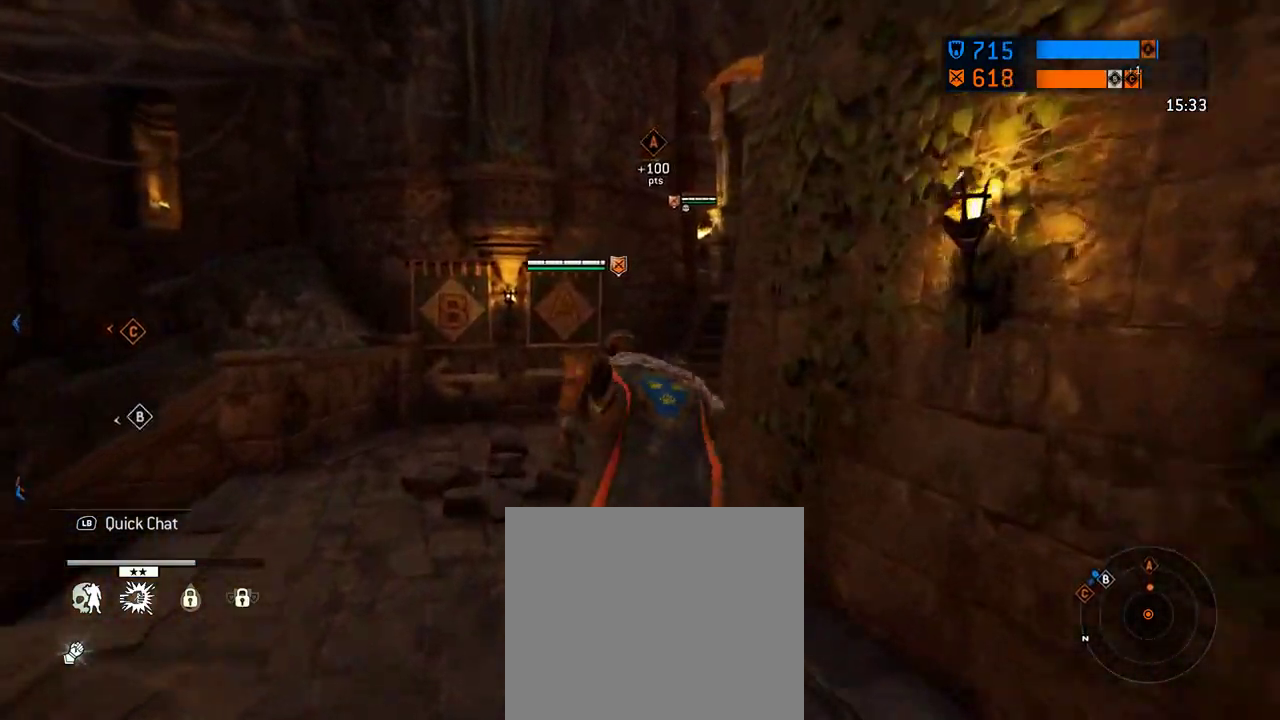
{"dt_ms": 687, "buttons": [], "left_stick": "up-right", "right_stick": "center", "events": [[125, "left_stick", "up-right"]]}
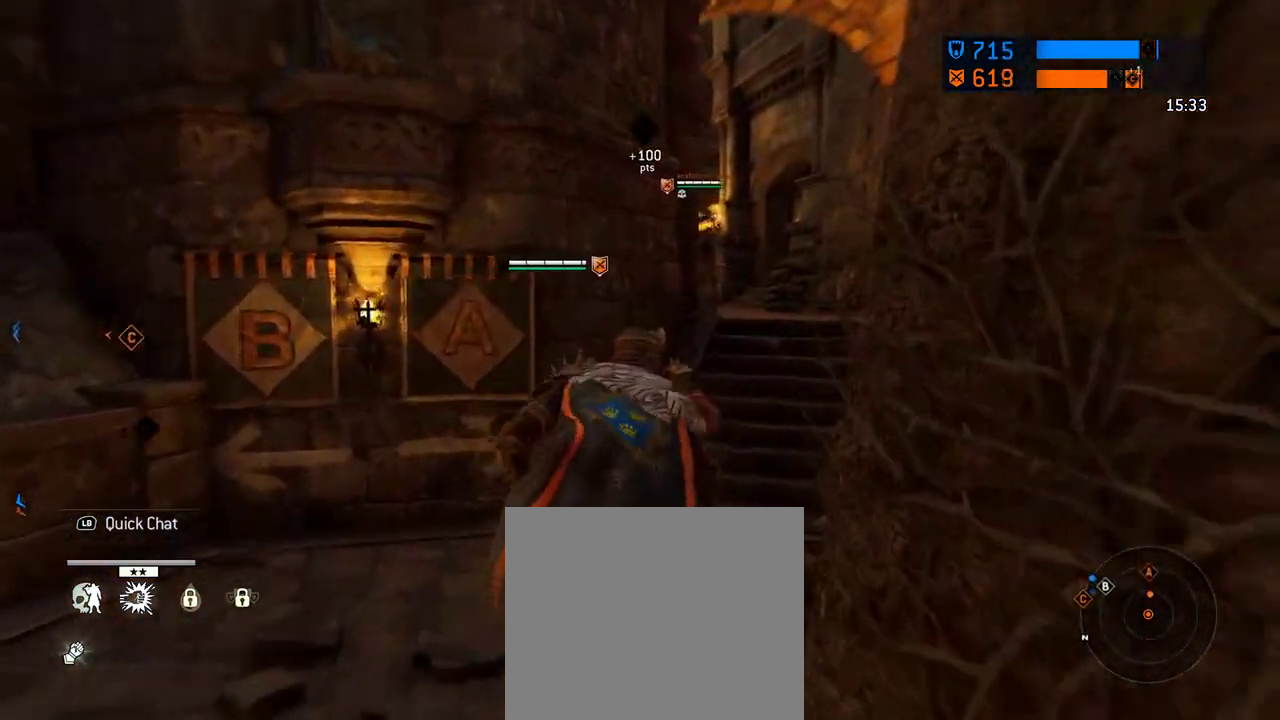
{"dt_ms": 604, "buttons": [], "left_stick": "up-right", "right_stick": "down-left", "events": [[521, "right_stick", "down-left"]]}
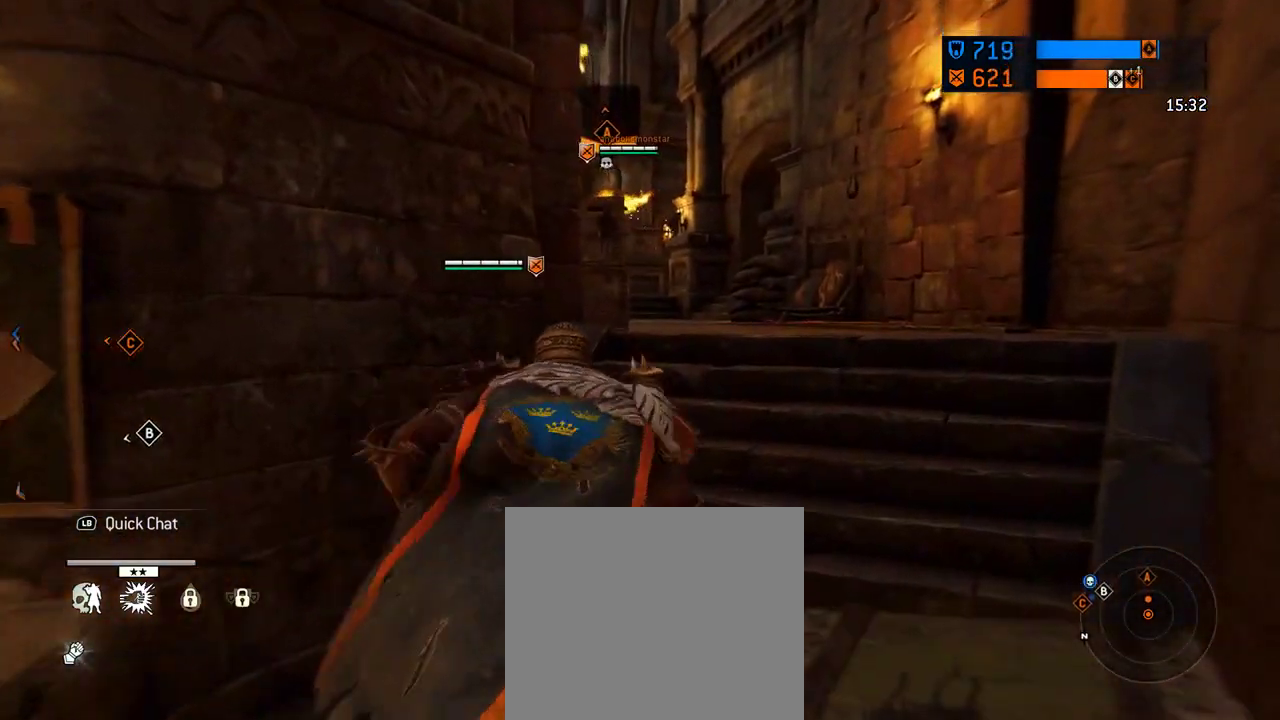
{"dt_ms": 292, "buttons": [], "left_stick": "up-right", "right_stick": "down-left"}
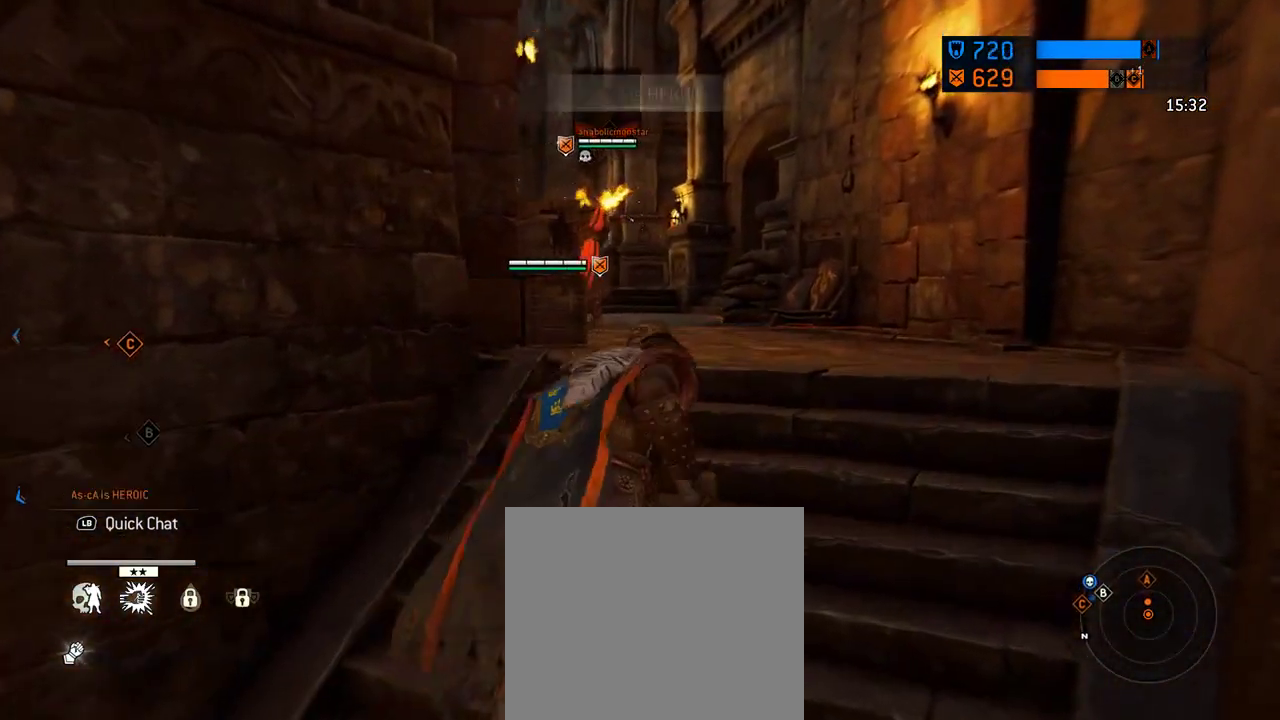
{"dt_ms": 417, "buttons": [], "left_stick": "up-right", "right_stick": "down-left", "events": []}
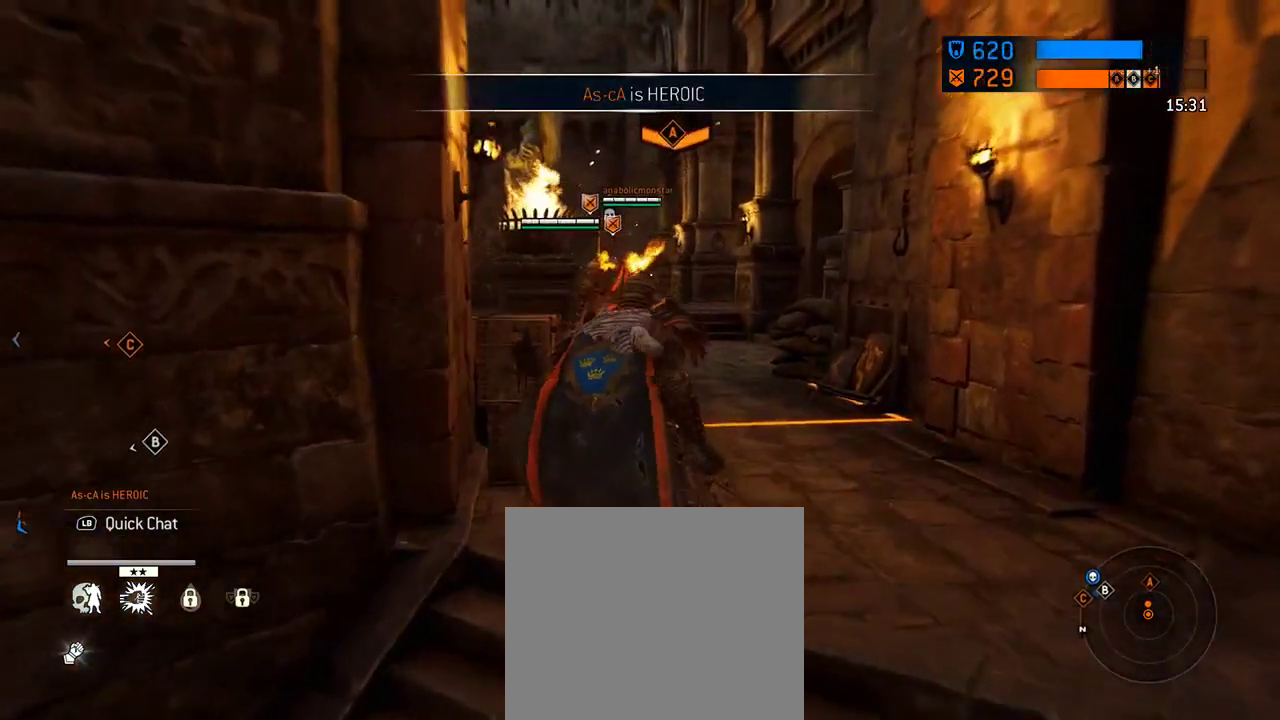
{"dt_ms": 583, "buttons": [], "left_stick": "up-right", "right_stick": "down-left"}
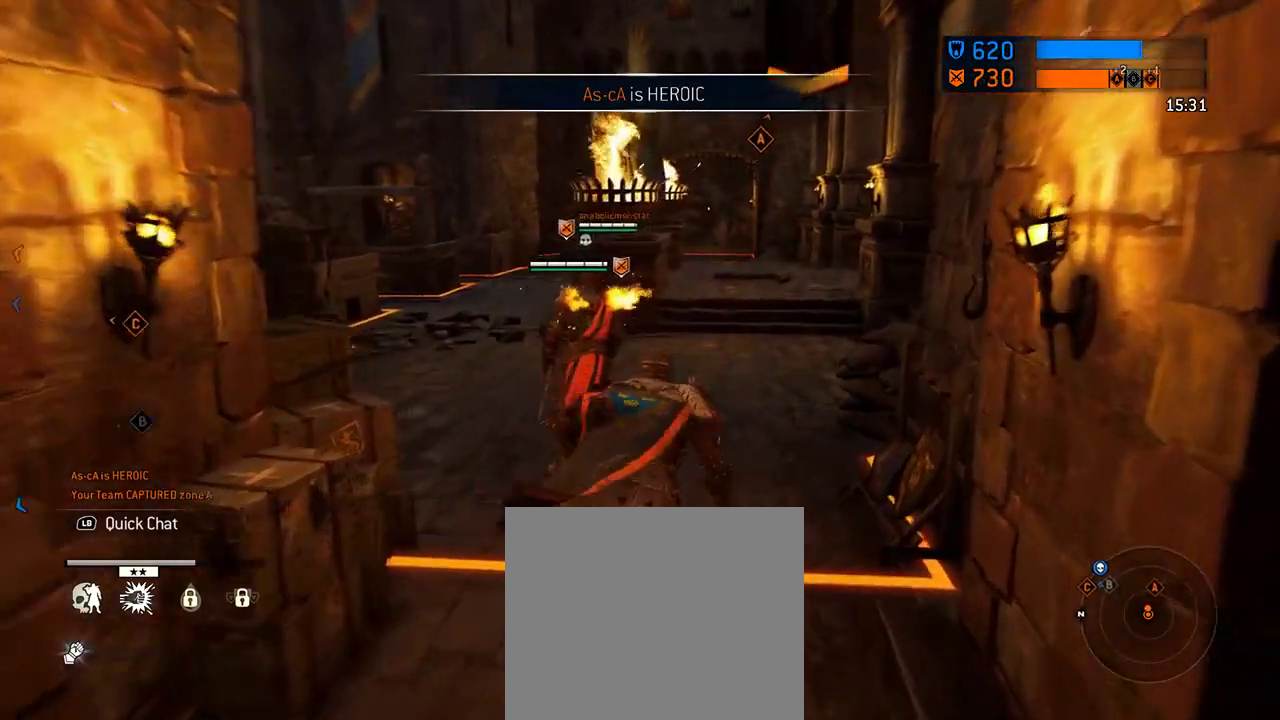
{"dt_ms": 708, "buttons": [], "left_stick": "up-right", "right_stick": "left", "events": [[375, "left_stick", "up"], [479, "left_stick", "up-right"], [667, "right_stick", "left"]]}
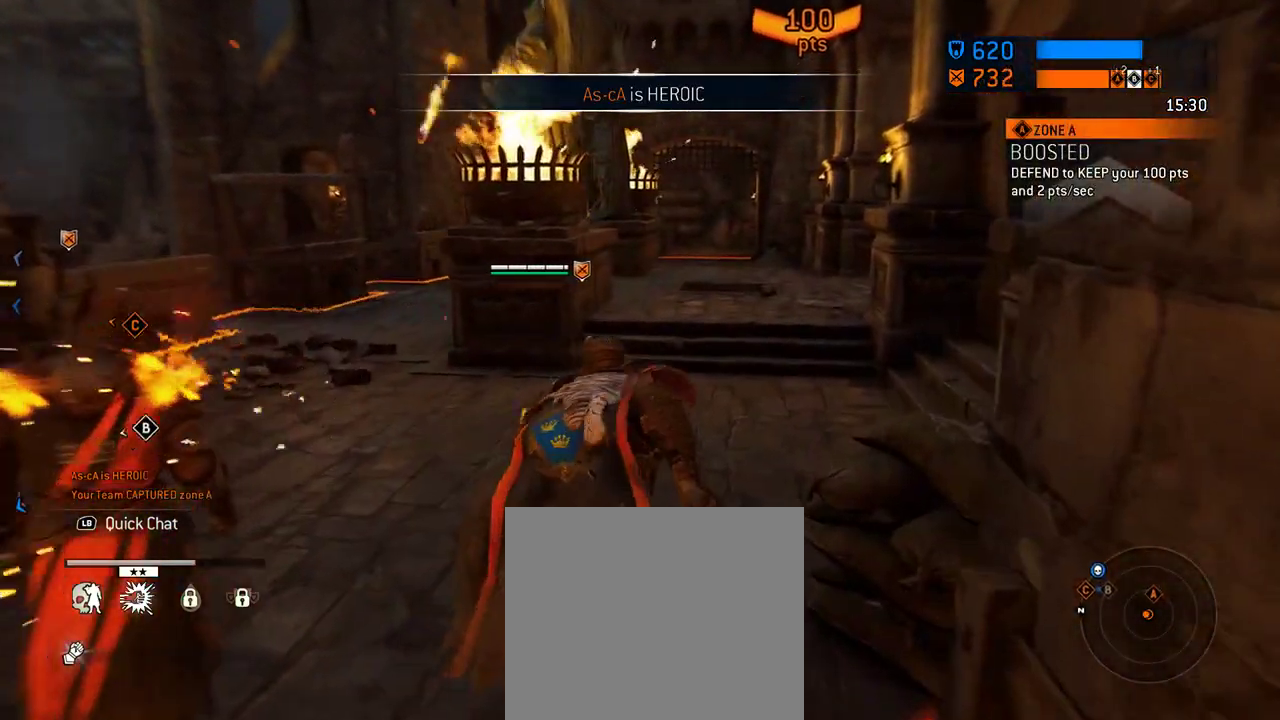
{"dt_ms": 292, "buttons": [], "left_stick": "up-left", "right_stick": "center", "events": [[146, "left_stick", "up"], [292, "left_stick", "up-left"], [292, "right_stick", "center"]]}
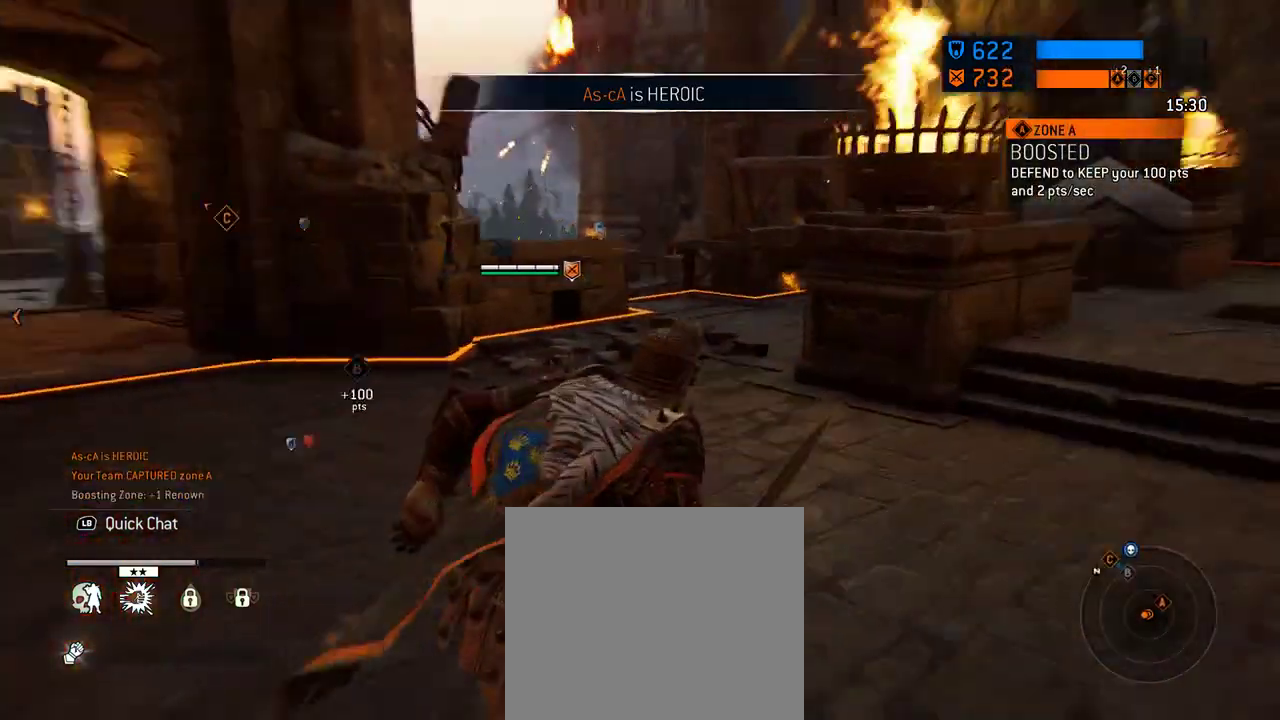
{"dt_ms": 312, "buttons": [], "left_stick": "up-left", "right_stick": "center", "events": []}
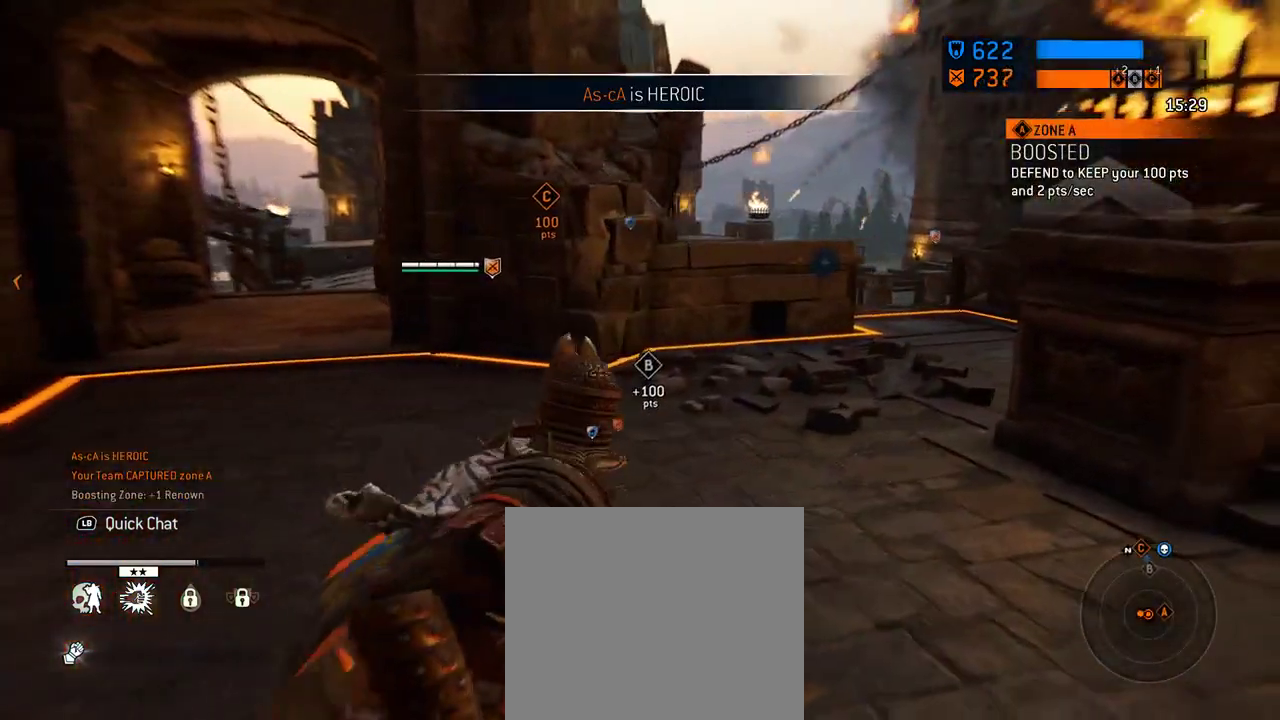
{"dt_ms": 688, "buttons": [], "left_stick": "up-left", "right_stick": "center", "events": [[146, "left_stick", "up"], [250, "right_stick", "right"], [584, "left_stick", "up-left"], [584, "right_stick", "center"]]}
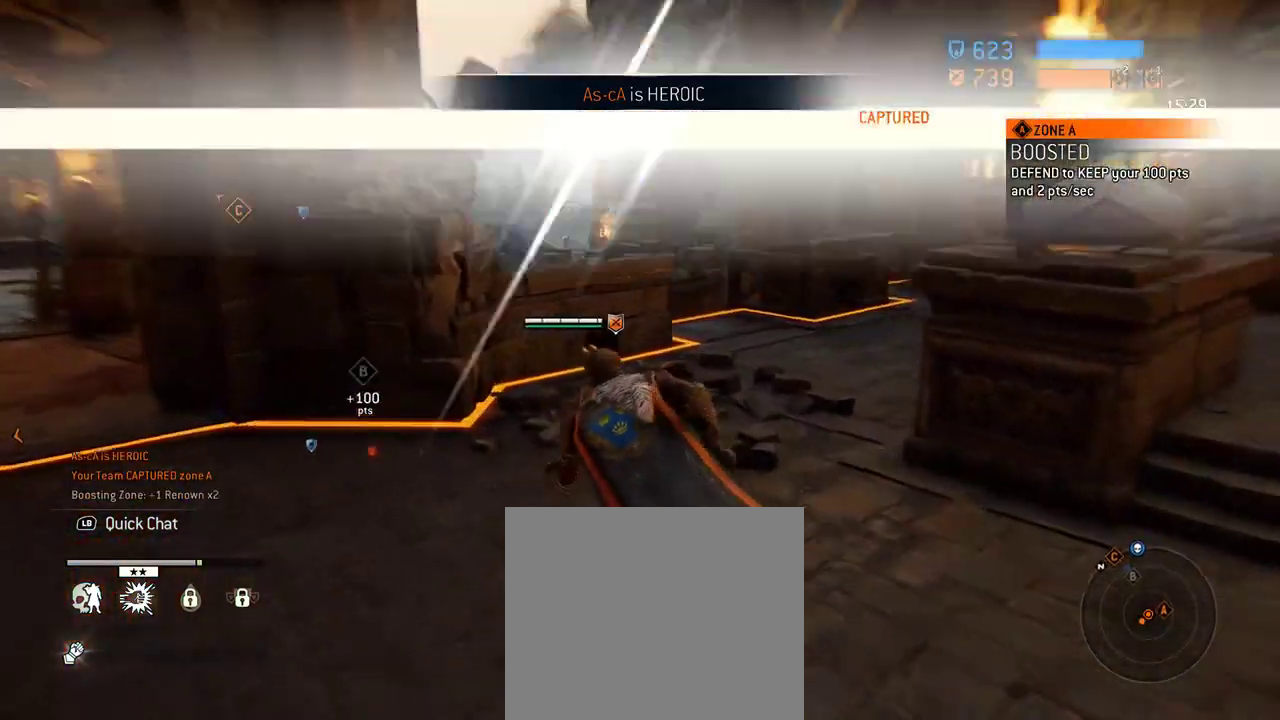
{"dt_ms": 604, "buttons": [], "left_stick": "center", "right_stick": "center", "events": [[62, "right_stick", "right"], [292, "right_stick", "center"], [375, "left_stick", "center"]]}
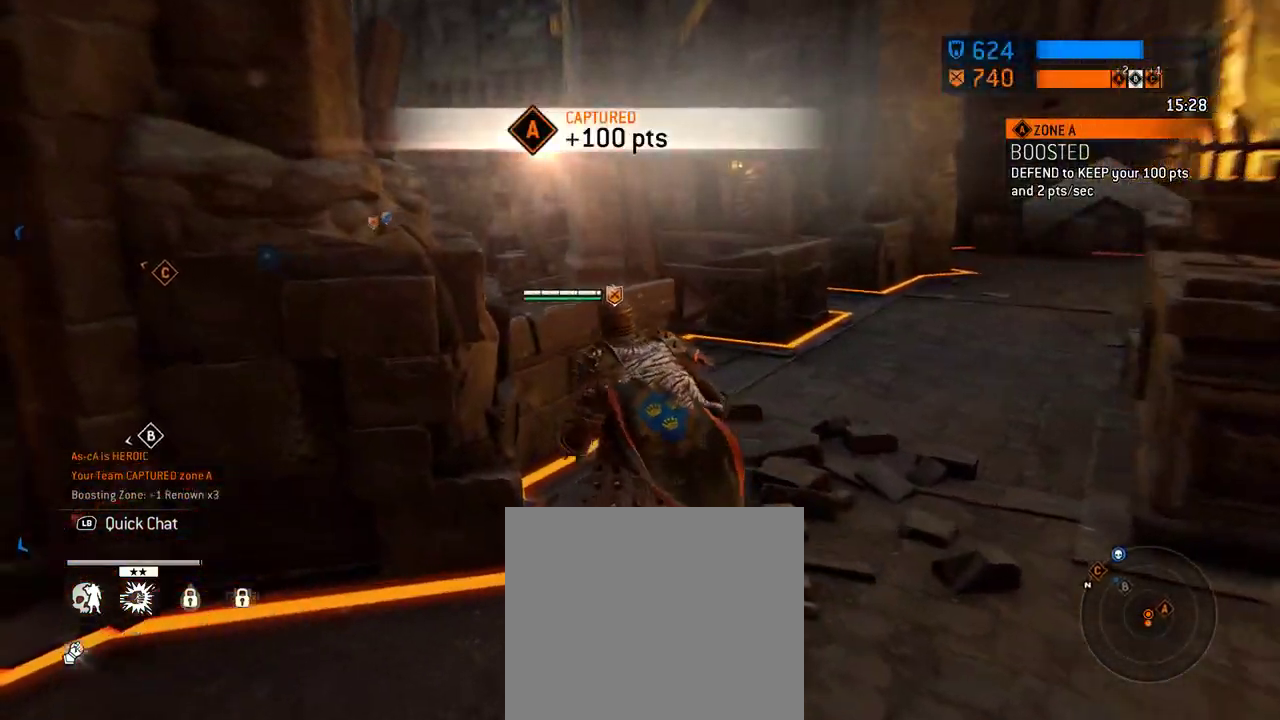
{"dt_ms": 396, "buttons": [], "left_stick": "right", "right_stick": "left", "events": [[229, "right_stick", "left"], [354, "left_stick", "right"]]}
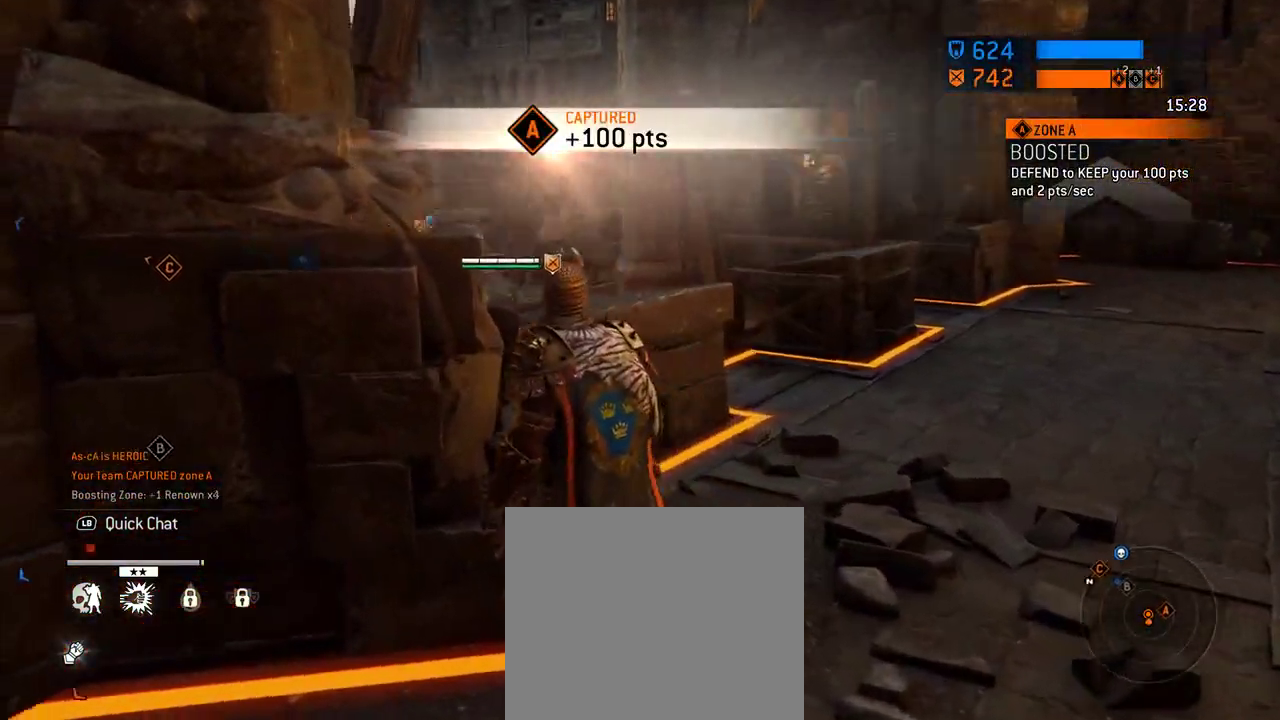
{"dt_ms": 312, "buttons": [], "left_stick": "right", "right_stick": "center", "events": [[125, "left_stick", "center"], [229, "left_stick", "right"], [271, "right_stick", "center"]]}
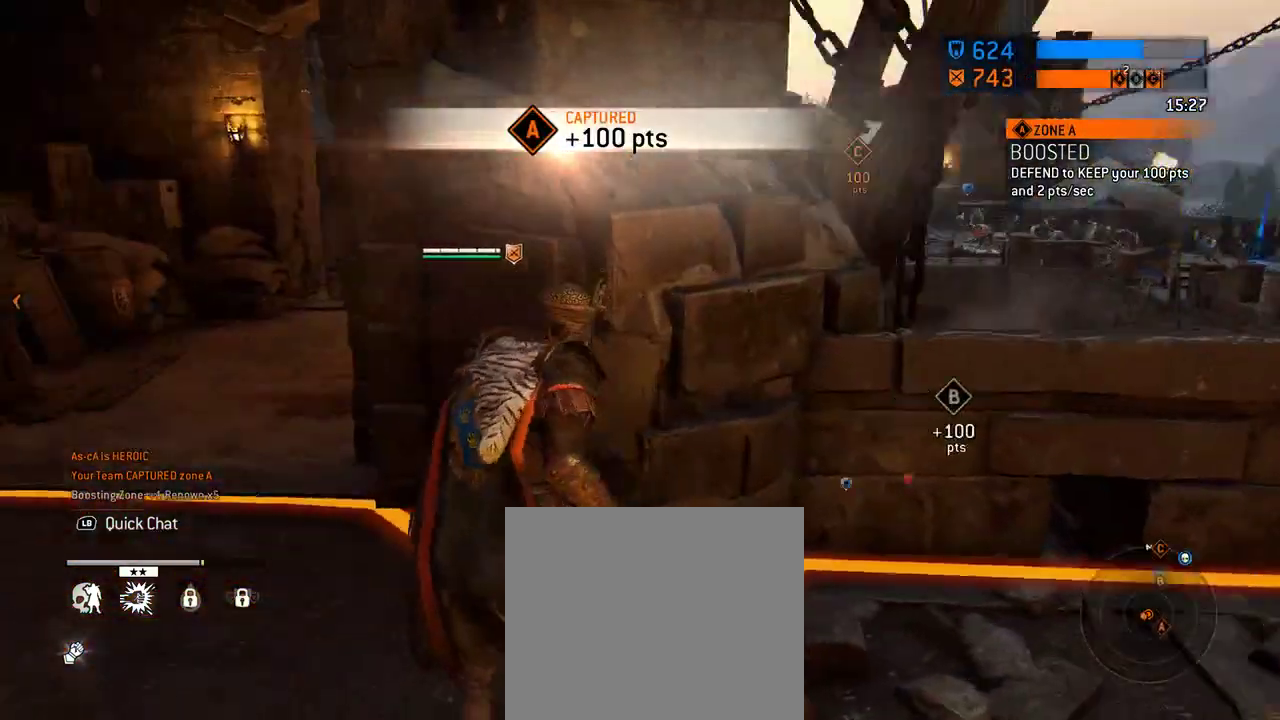
{"dt_ms": 605, "buttons": [], "left_stick": "center", "right_stick": "down-right", "events": [[84, "right_stick", "down-right"], [313, "right_stick", "center"], [438, "right_stick", "down-right"], [584, "left_stick", "center"]]}
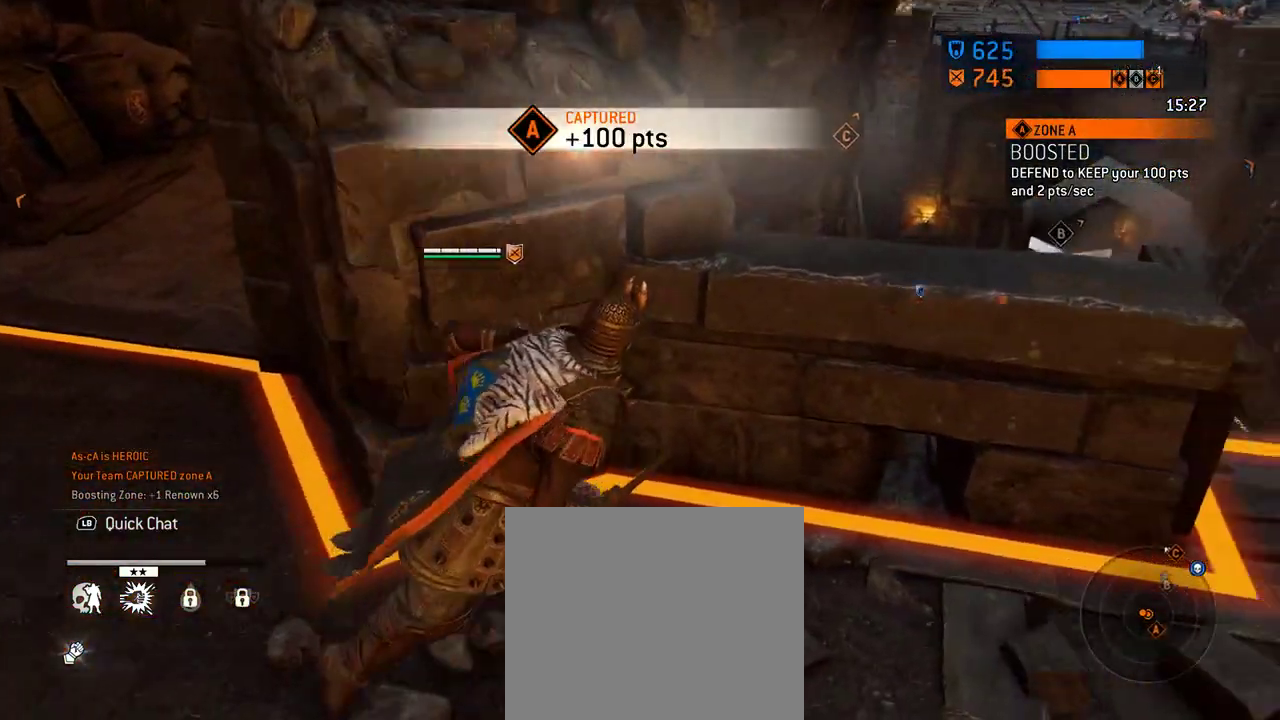
{"dt_ms": 687, "buttons": [], "left_stick": "center", "right_stick": "center", "events": [[41, "right_stick", "center"], [354, "right_stick", "down-left"], [666, "right_stick", "center"]]}
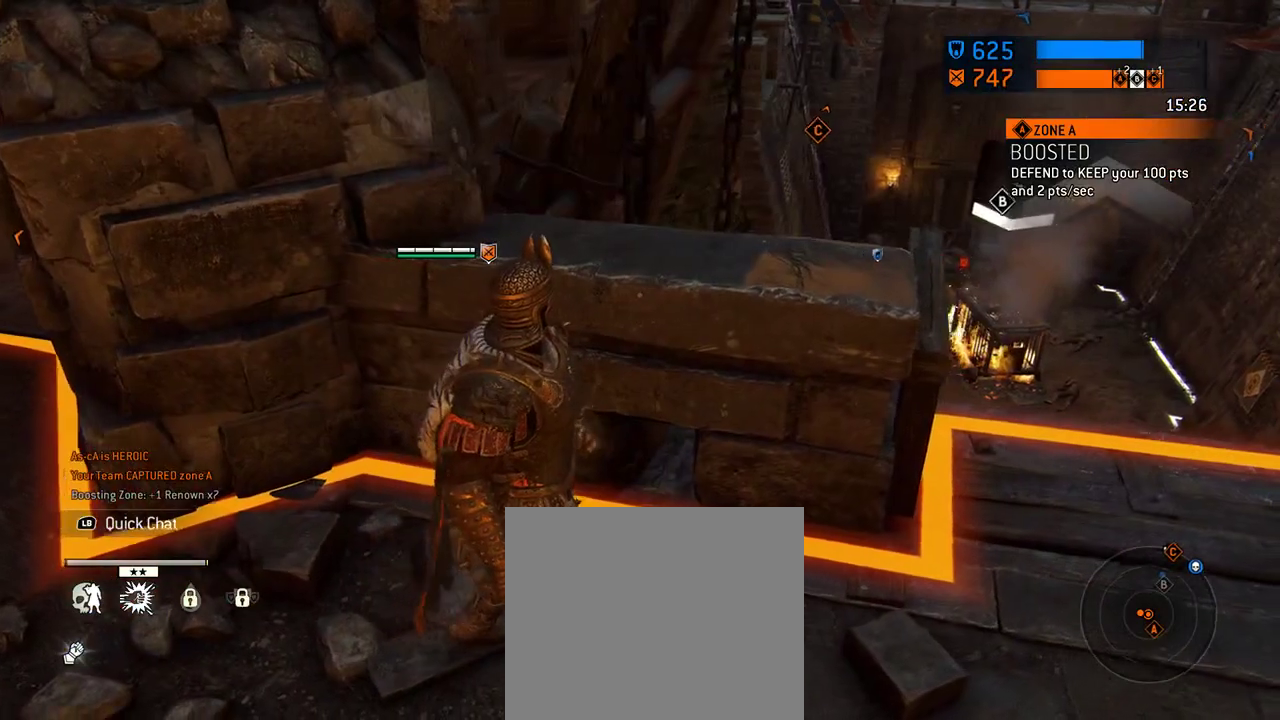
{"dt_ms": 604, "buttons": [], "left_stick": "down-left", "right_stick": "up-right", "events": [[292, "left_stick", "left"], [563, "right_stick", "up-right"], [584, "left_stick", "down-left"]]}
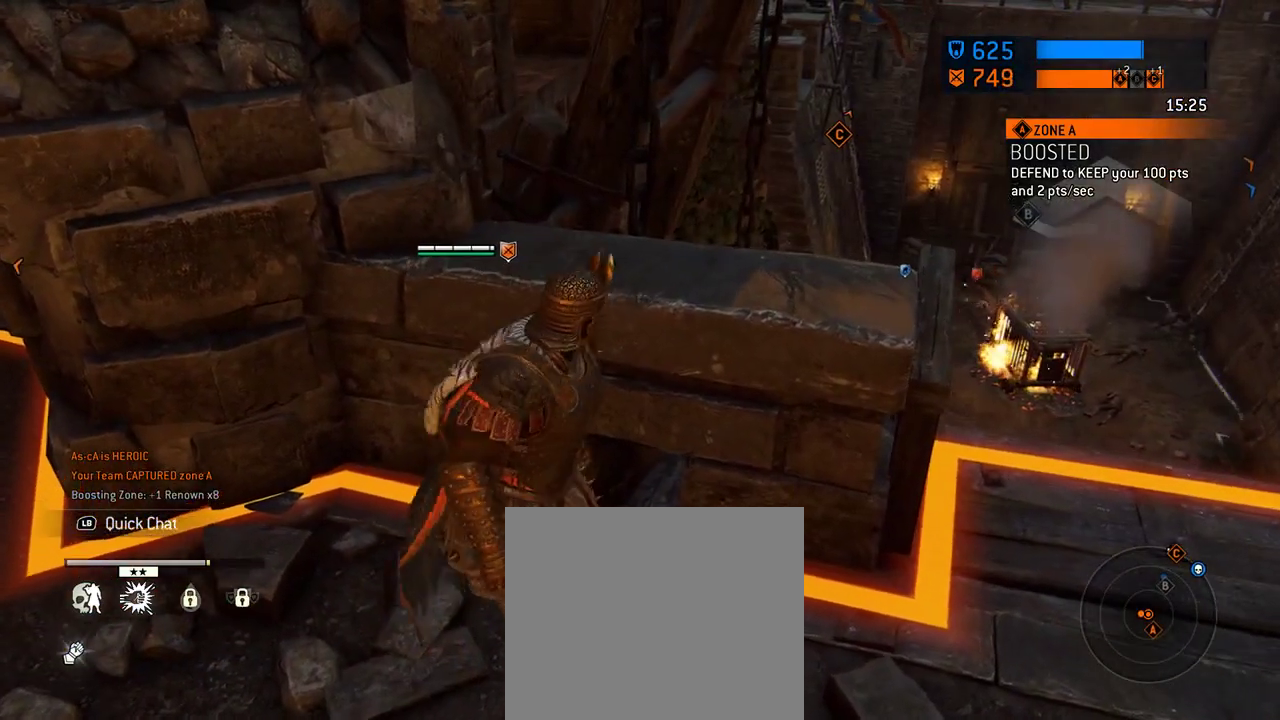
{"dt_ms": 292, "buttons": [], "left_stick": "down-left", "right_stick": "center", "events": [[63, "left_stick", "down"], [167, "right_stick", "center"], [188, "left_stick", "down-left"]]}